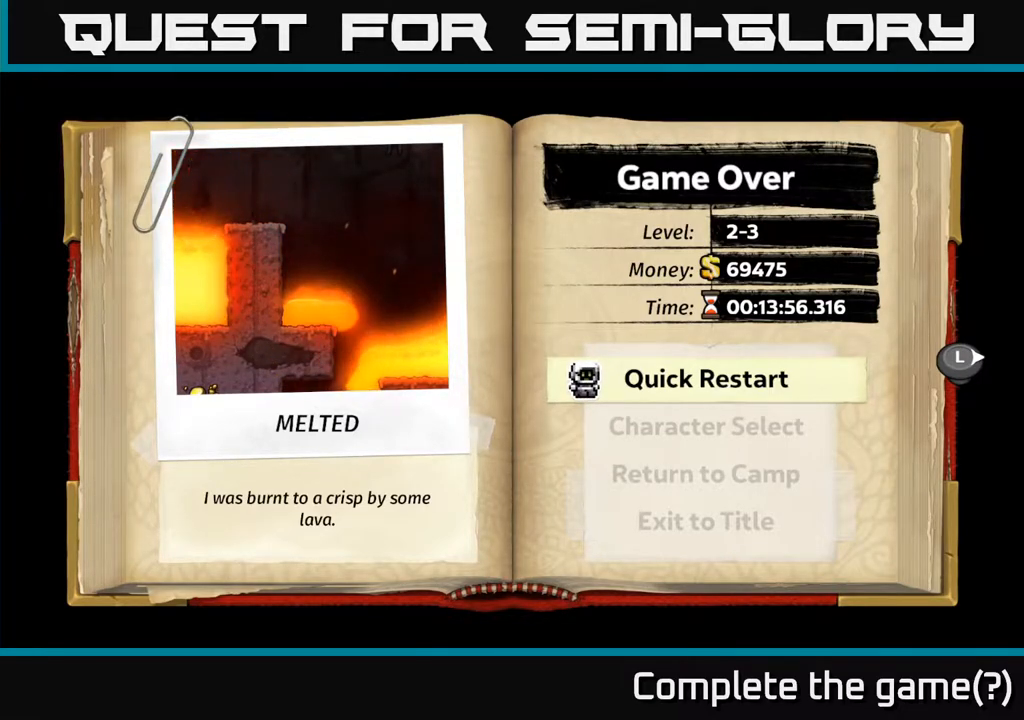
Gameplay with a controller (Xbox layout); each line is a JSON object with the inputs held at the frame after it. "events" lists button and stick changes between this image and that frame as [ms after this image, input, new state], when the widget could be followed in between.
{"buttons": [], "left_stick": "center", "right_stick": "center", "events": [[250, "A", "down"], [383, "A", "up"]]}
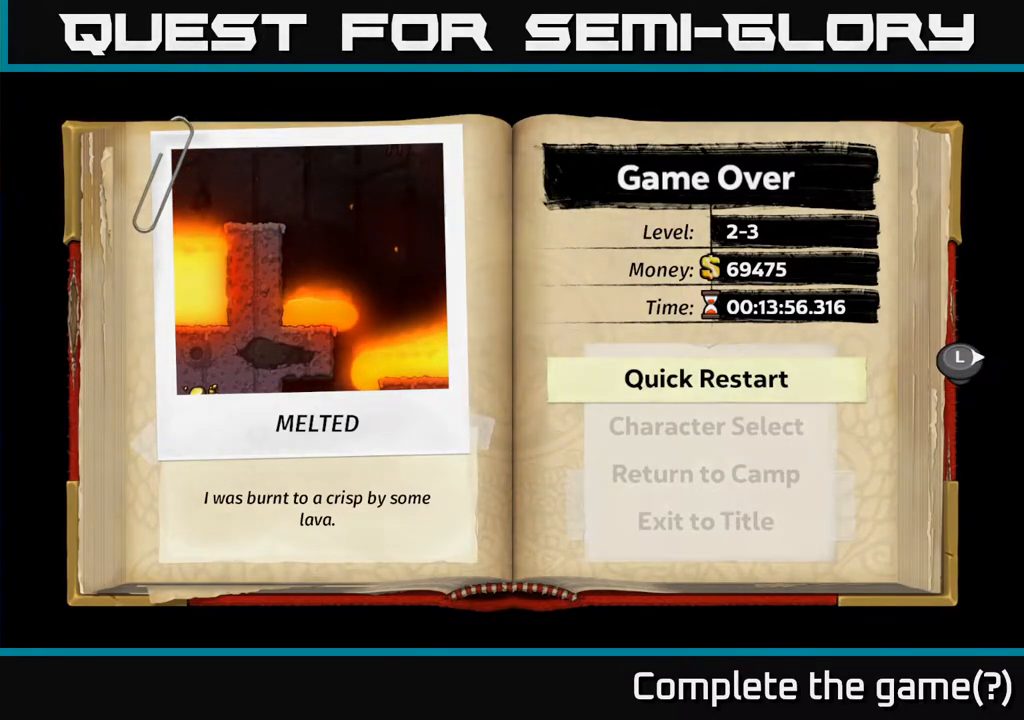
{"buttons": [], "left_stick": "center", "right_stick": "center", "events": []}
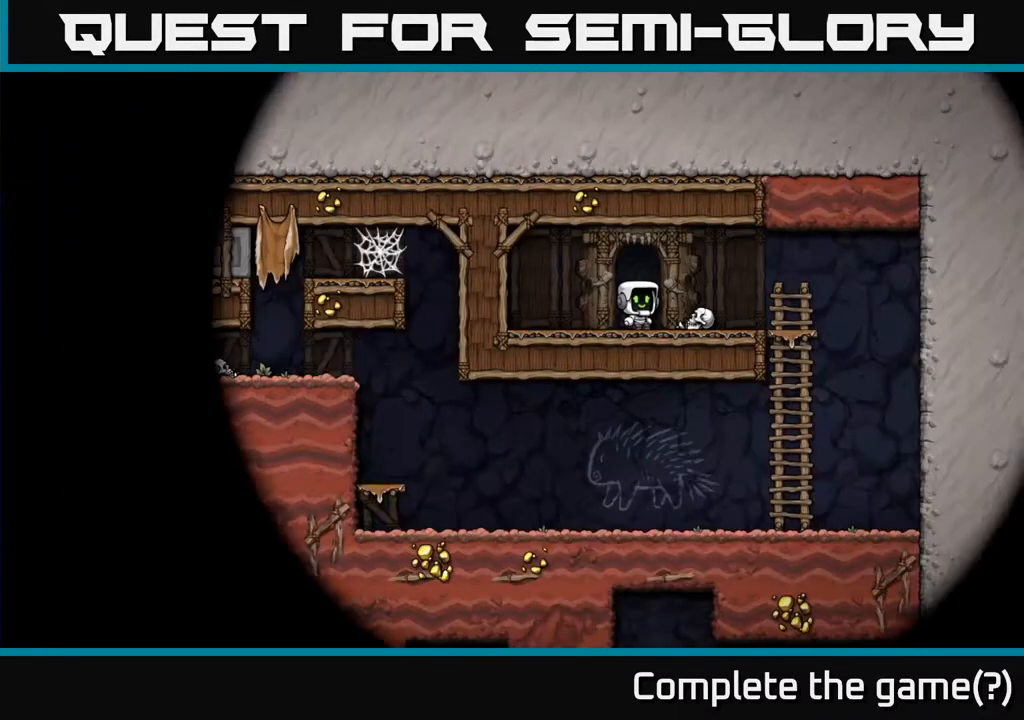
{"buttons": [], "left_stick": "center", "right_stick": "center", "events": []}
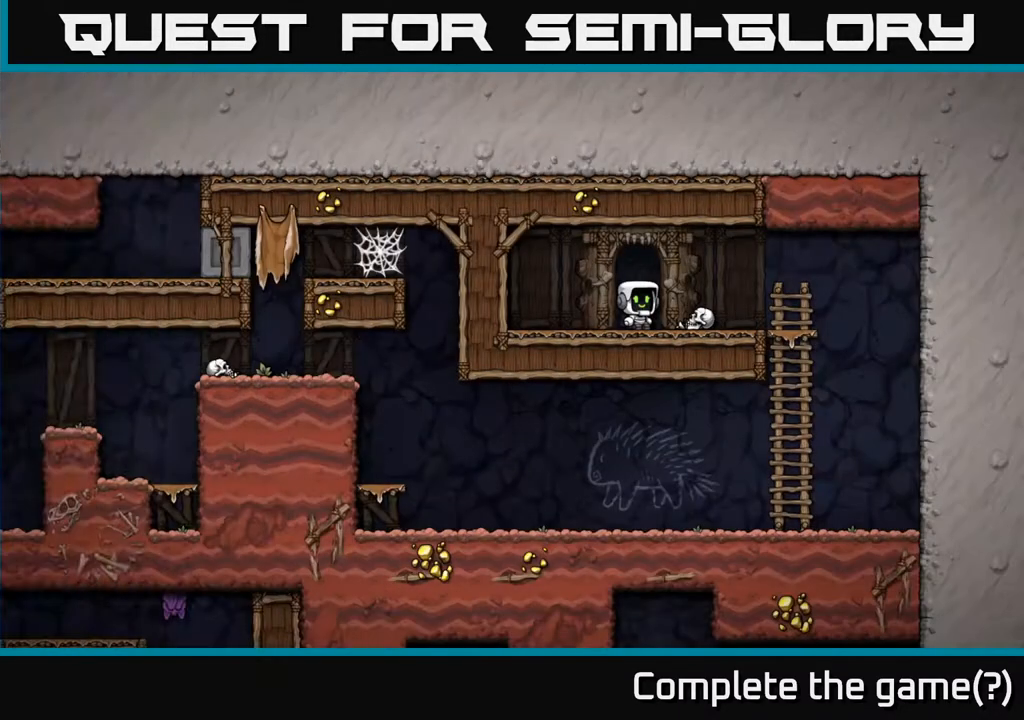
{"buttons": ["X"], "left_stick": "down-left", "right_stick": "center", "events": [[217, "left_stick", "left"], [417, "left_stick", "down"], [483, "X", "down"], [483, "left_stick", "down-left"]]}
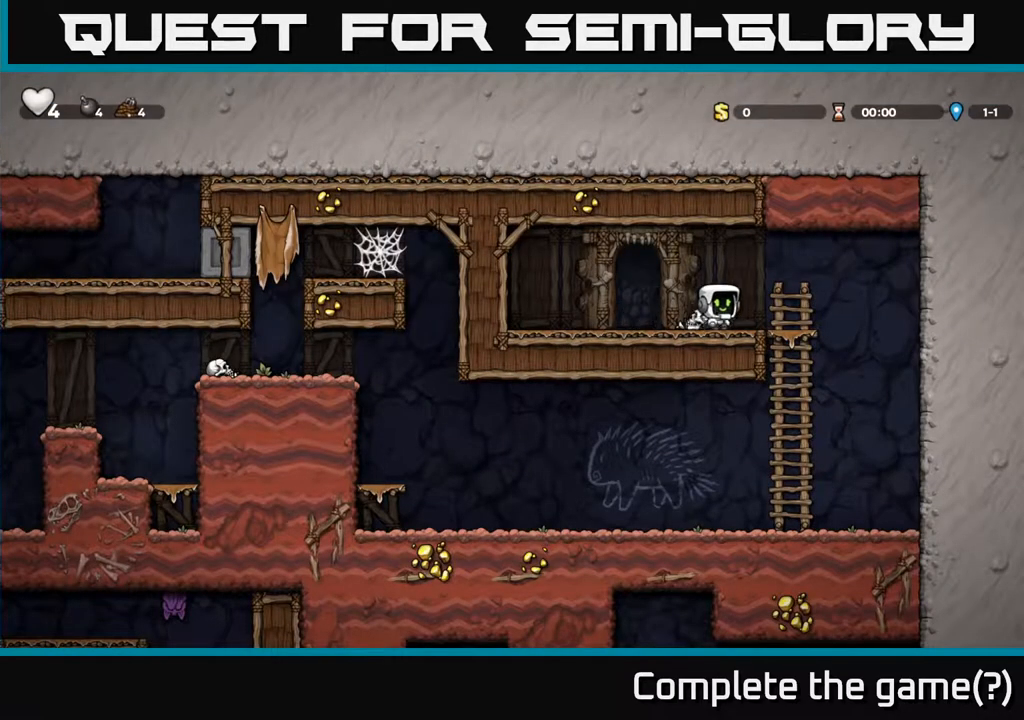
{"buttons": ["A"], "left_stick": "down-left", "right_stick": "center", "events": [[83, "left_stick", "down"], [100, "X", "up"], [217, "left_stick", "right"], [350, "left_stick", "down"], [400, "left_stick", "down-left"], [433, "A", "down"]]}
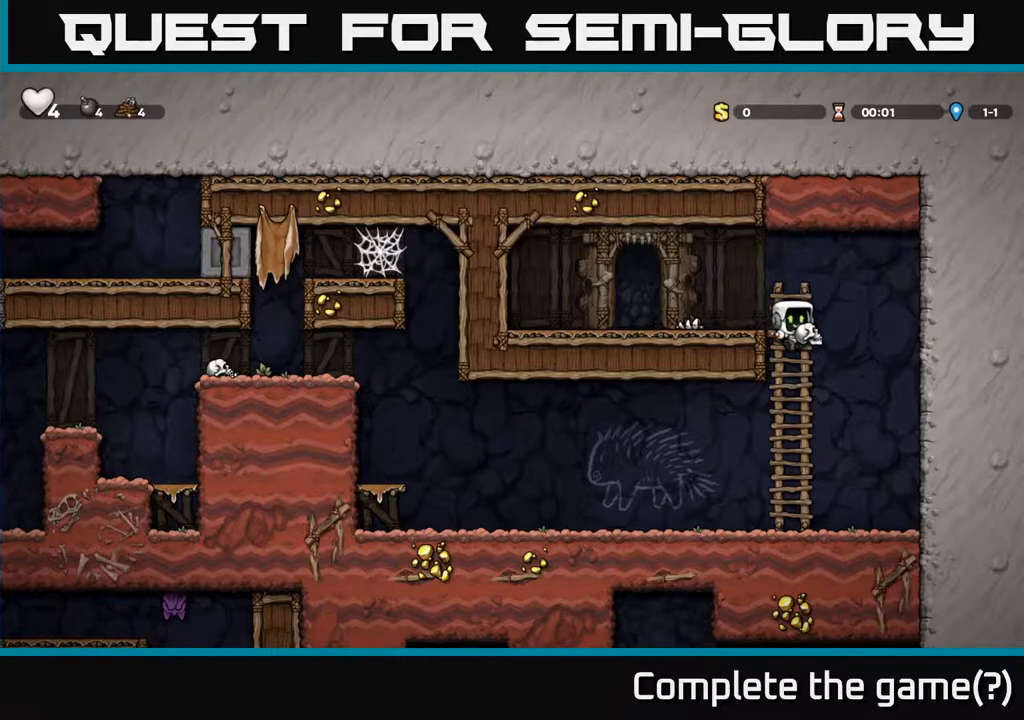
{"buttons": ["X"], "left_stick": "left", "right_stick": "center", "events": [[100, "A", "up"], [183, "left_stick", "center"], [317, "left_stick", "left"], [383, "A", "down"], [483, "X", "down"], [500, "A", "up"]]}
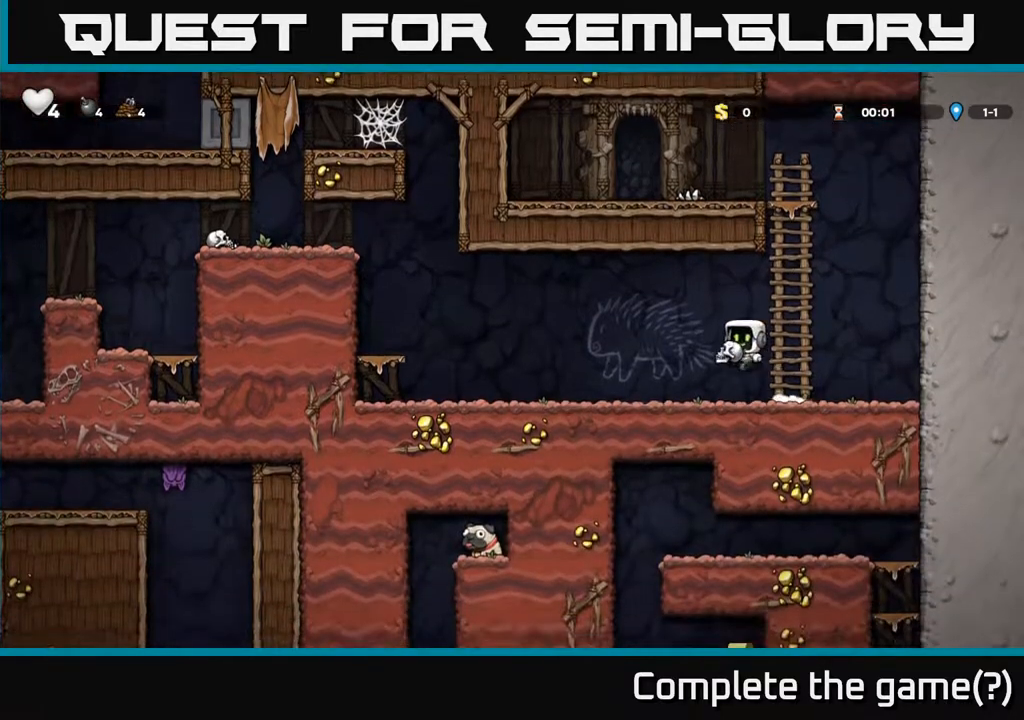
{"buttons": [], "left_stick": "left", "right_stick": "center", "events": [[33, "left_stick", "center"], [67, "X", "up"], [117, "left_stick", "left"], [200, "left_stick", "center"], [483, "left_stick", "left"]]}
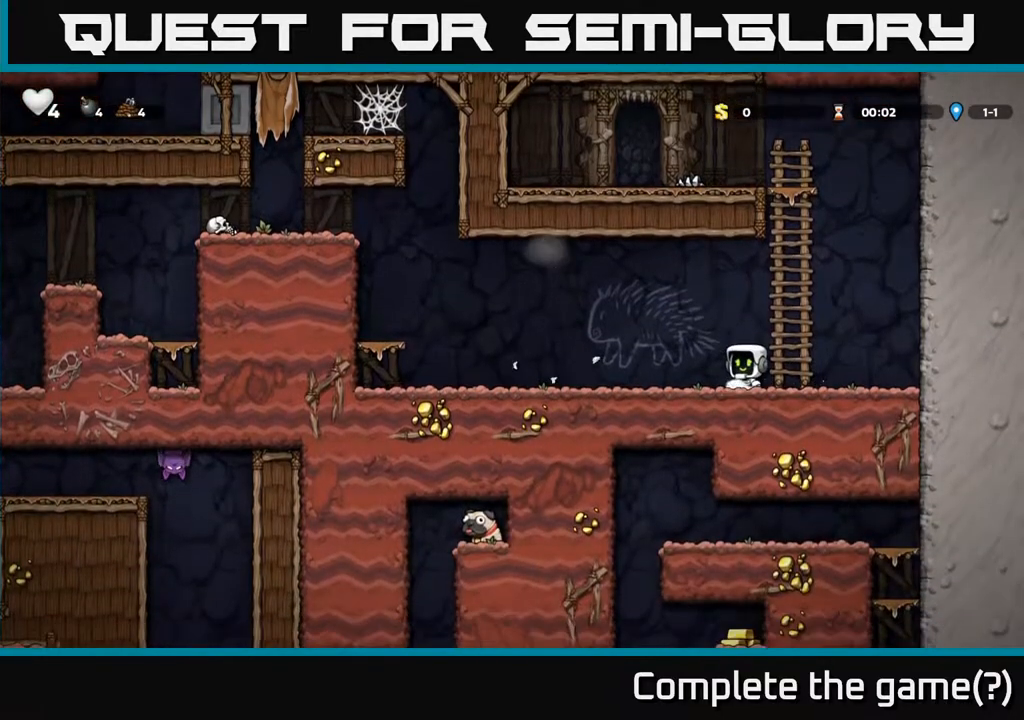
{"buttons": ["A"], "left_stick": "left", "right_stick": "center", "events": [[467, "A", "down"]]}
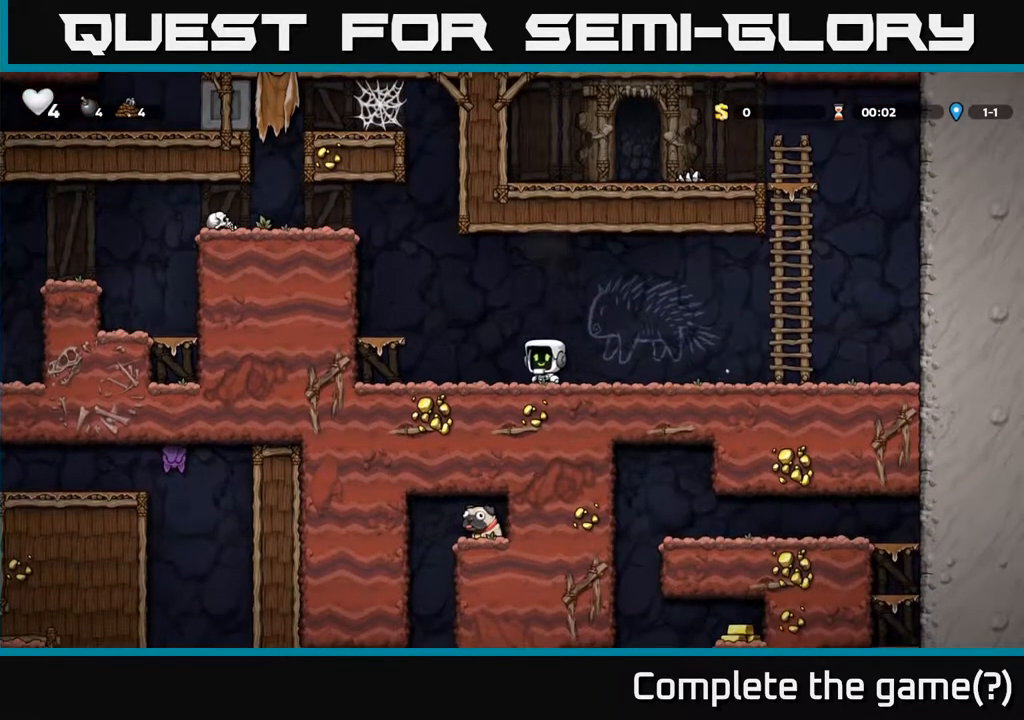
{"buttons": ["A"], "left_stick": "left", "right_stick": "center", "events": [[167, "A", "up"], [433, "A", "down"]]}
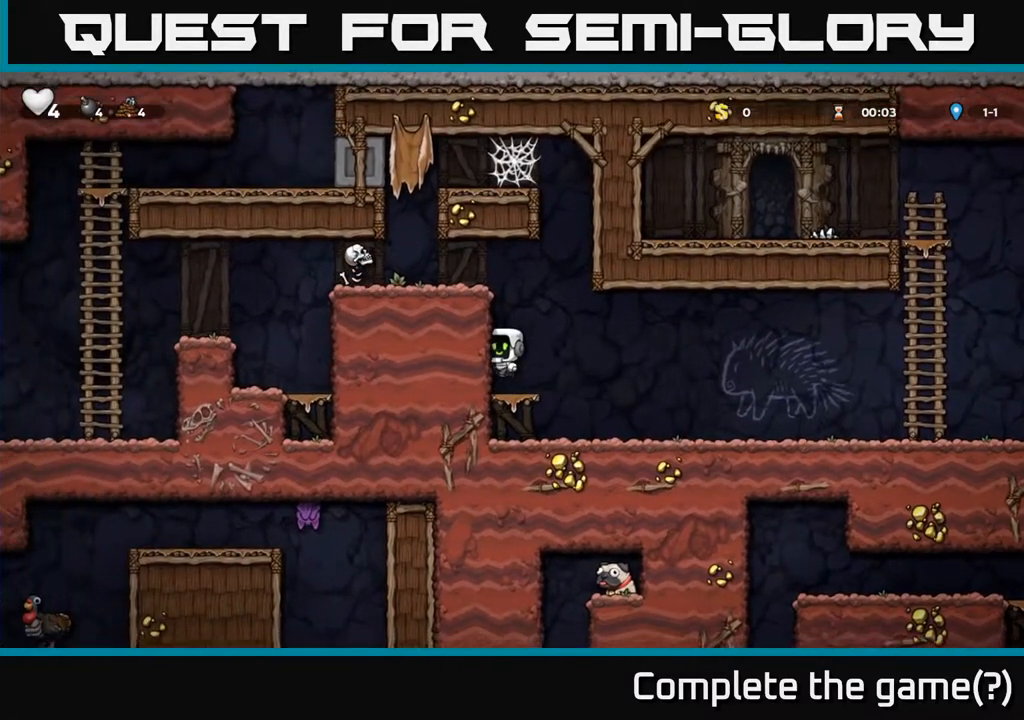
{"buttons": [], "left_stick": "left", "right_stick": "center", "events": [[100, "A", "up"], [283, "A", "down"], [367, "X", "down"], [417, "A", "up"], [483, "X", "up"]]}
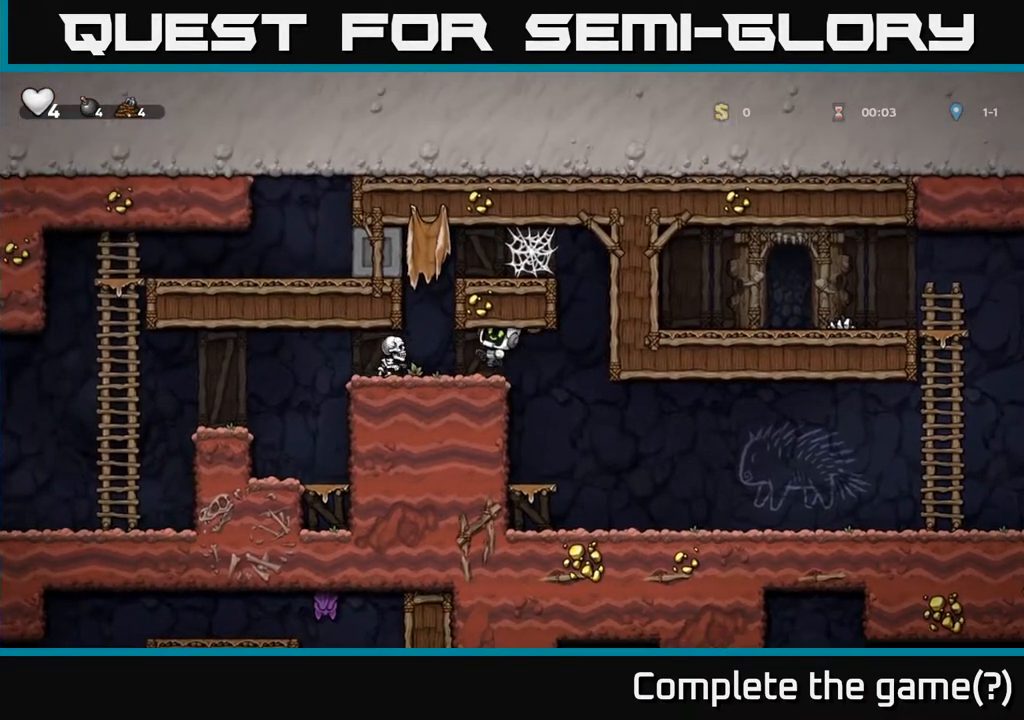
{"buttons": [], "left_stick": "center", "right_stick": "center", "events": [[83, "left_stick", "down"], [200, "left_stick", "center"], [283, "left_stick", "left"], [450, "left_stick", "center"]]}
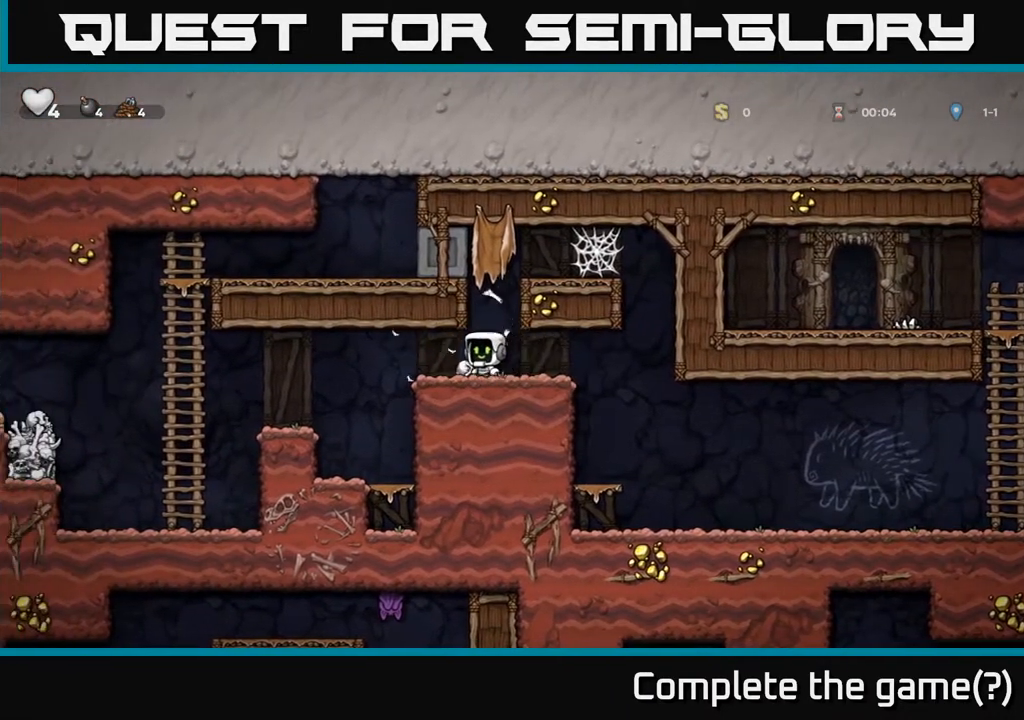
{"buttons": [], "left_stick": "left", "right_stick": "center", "events": [[117, "left_stick", "down"], [150, "X", "down"], [267, "X", "up"], [267, "left_stick", "left"]]}
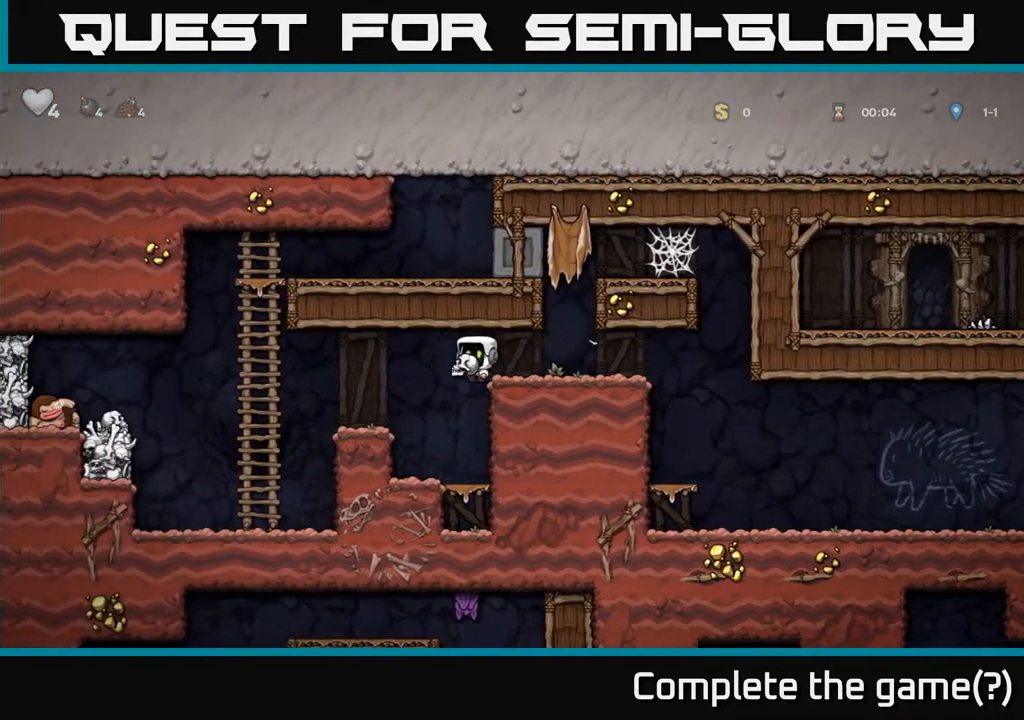
{"buttons": [], "left_stick": "center", "right_stick": "center", "events": [[100, "X", "down"], [183, "left_stick", "center"], [217, "X", "up"]]}
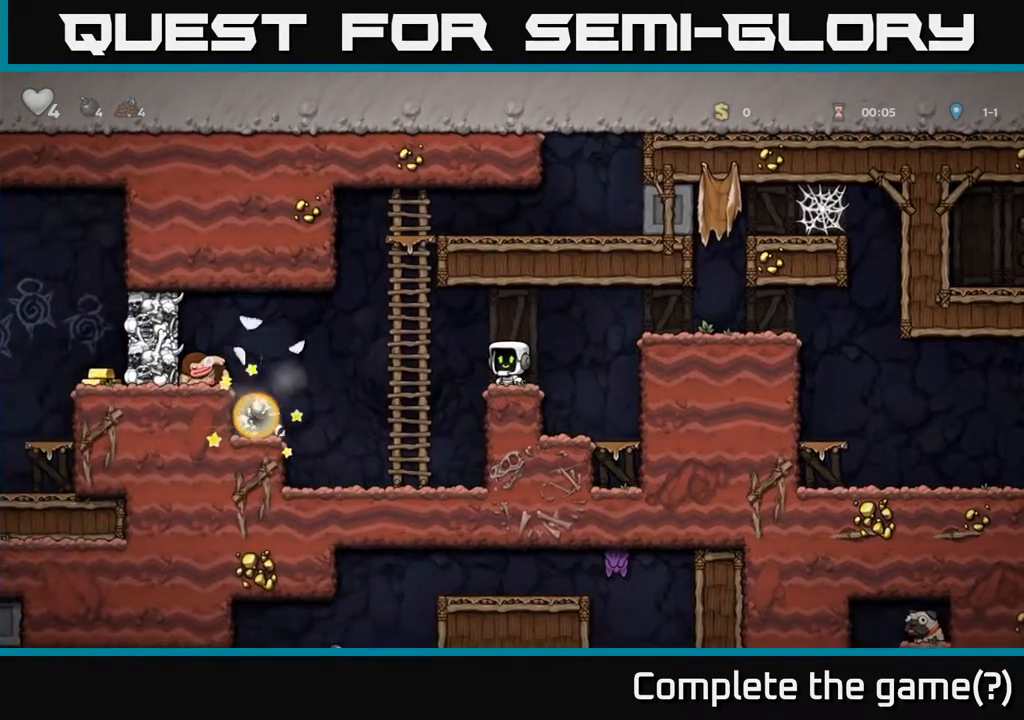
{"buttons": [], "left_stick": "left", "right_stick": "center", "events": [[250, "left_stick", "left"], [333, "A", "down"], [467, "A", "up"]]}
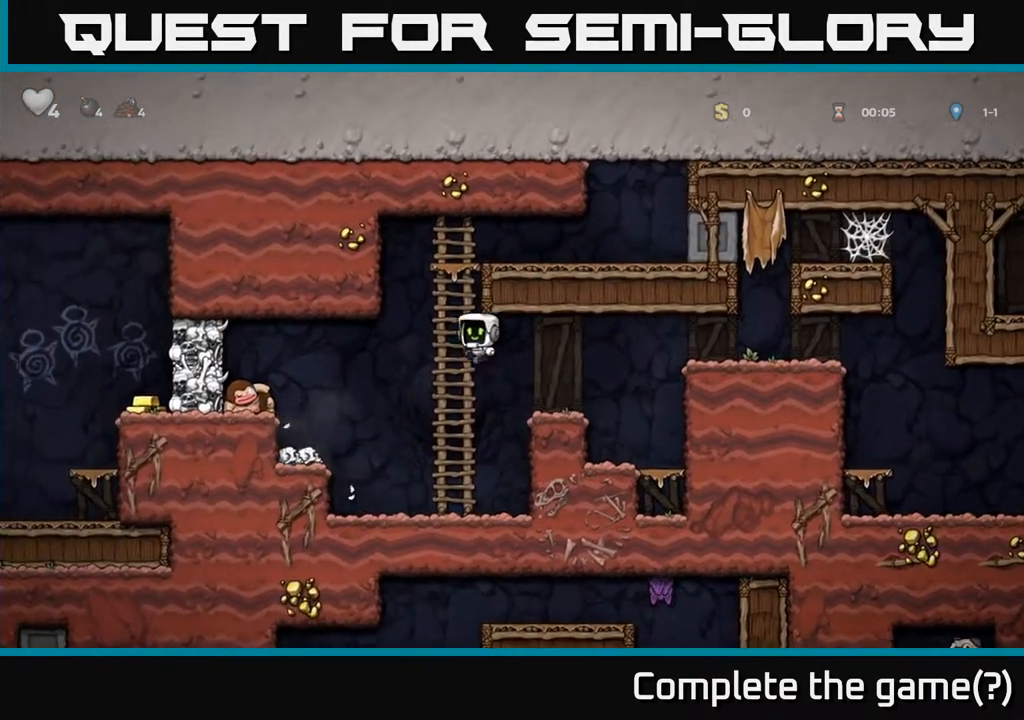
{"buttons": [], "left_stick": "center", "right_stick": "center", "events": [[133, "X", "down"], [317, "X", "up"], [400, "left_stick", "center"]]}
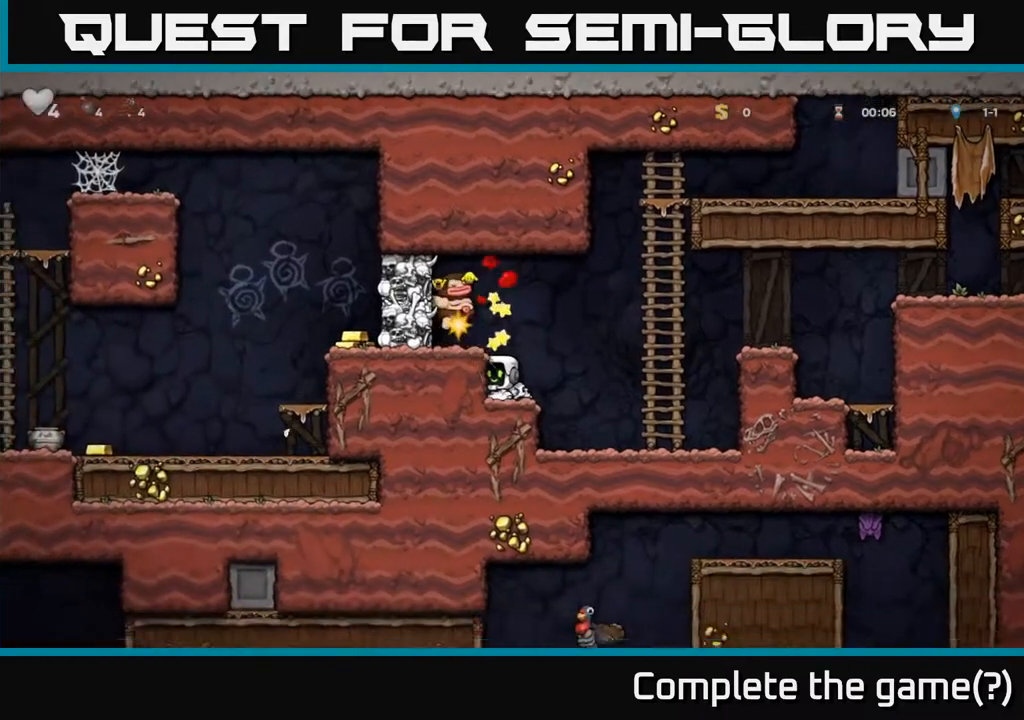
{"buttons": ["A"], "left_stick": "center", "right_stick": "center", "events": [[400, "A", "down"]]}
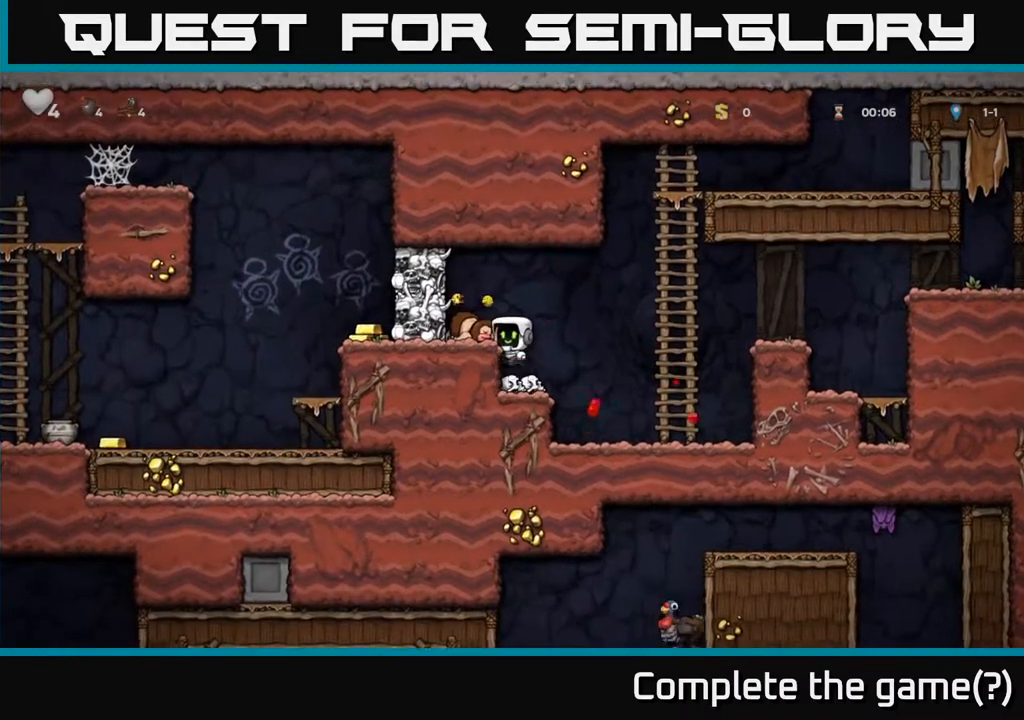
{"buttons": ["X"], "left_stick": "down-left", "right_stick": "center", "events": [[167, "left_stick", "left"], [183, "A", "up"], [267, "left_stick", "center"], [383, "left_stick", "down-left"], [483, "X", "down"]]}
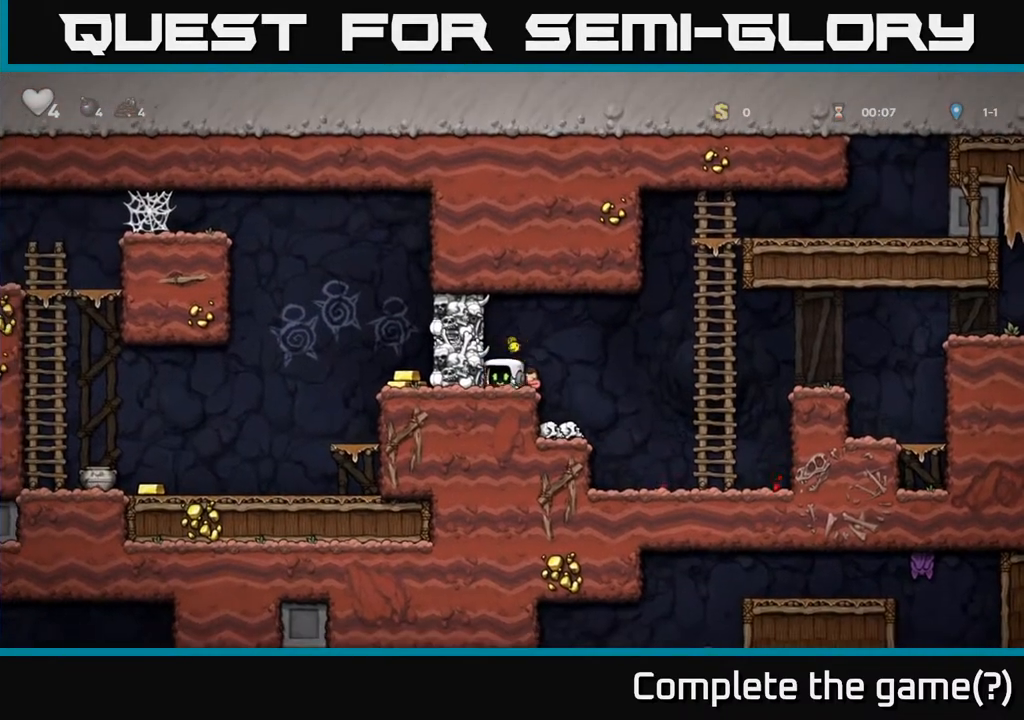
{"buttons": [], "left_stick": "center", "right_stick": "center", "events": [[83, "X", "up"], [133, "left_stick", "center"], [200, "A", "down"], [317, "A", "up"], [317, "X", "down"], [417, "X", "up"]]}